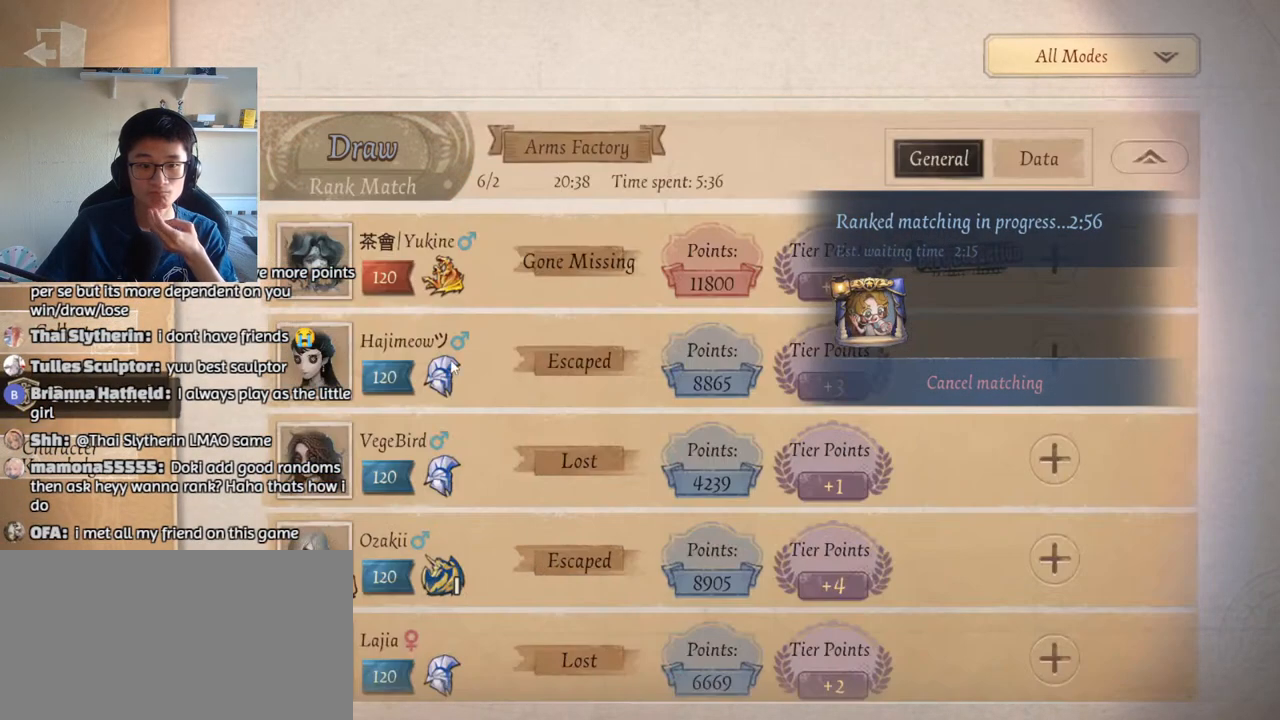
Gameplay with keyboard and mouse; each line is a JSON object with the keys and mouse buttons held at the frame after it. "events" lists presses ("down") and releases ("up") of "1", "2", "3", "4", "5", "a", "alt", "b", "c", "ctrl", "d", "e", "f", "g", "q", "r", "s", "shift", "space", "t", "tab", "v", "w", "x", "z", "mouse_left", "mouse_wheel", "mouse_right", "mouse_mb4" and "mouse_mb5" between this image and that frame as [ms after this image, input, new state], when the widget could be followed in between. "mouse_left", "mouse_wheel", "mouse_right", "mouse_mb4", "mouse_mb5" = the "left", "wheel", "right", "mb4", "mb5" buttons of the "mouse" list. No other keys are recorded. "wheel" means that the mouse wheel is clicked or scrolled. Mouse movement is not recorded.
{"keys": [], "mouse": [], "events": []}
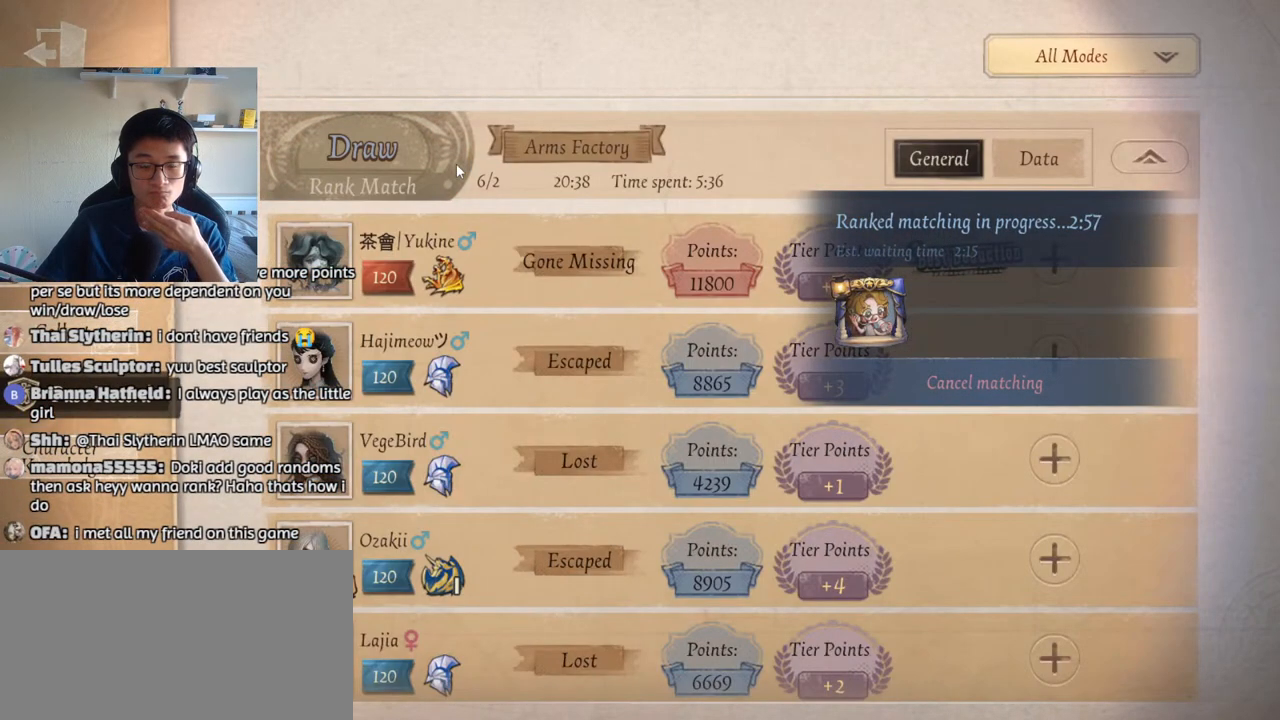
{"keys": [], "mouse": ["left"], "events": [[483, "mouse_left", "down"]]}
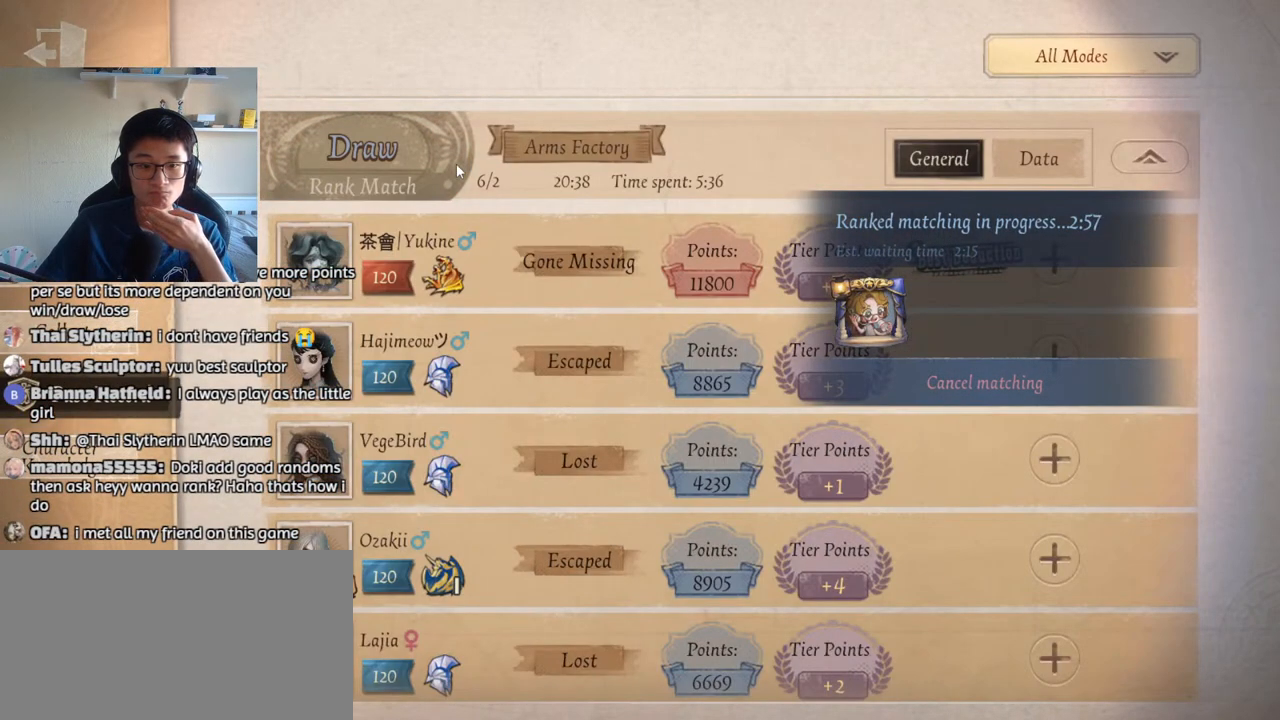
{"keys": [], "mouse": ["left"], "events": [[117, "mouse_left", "up"], [483, "mouse_left", "down"]]}
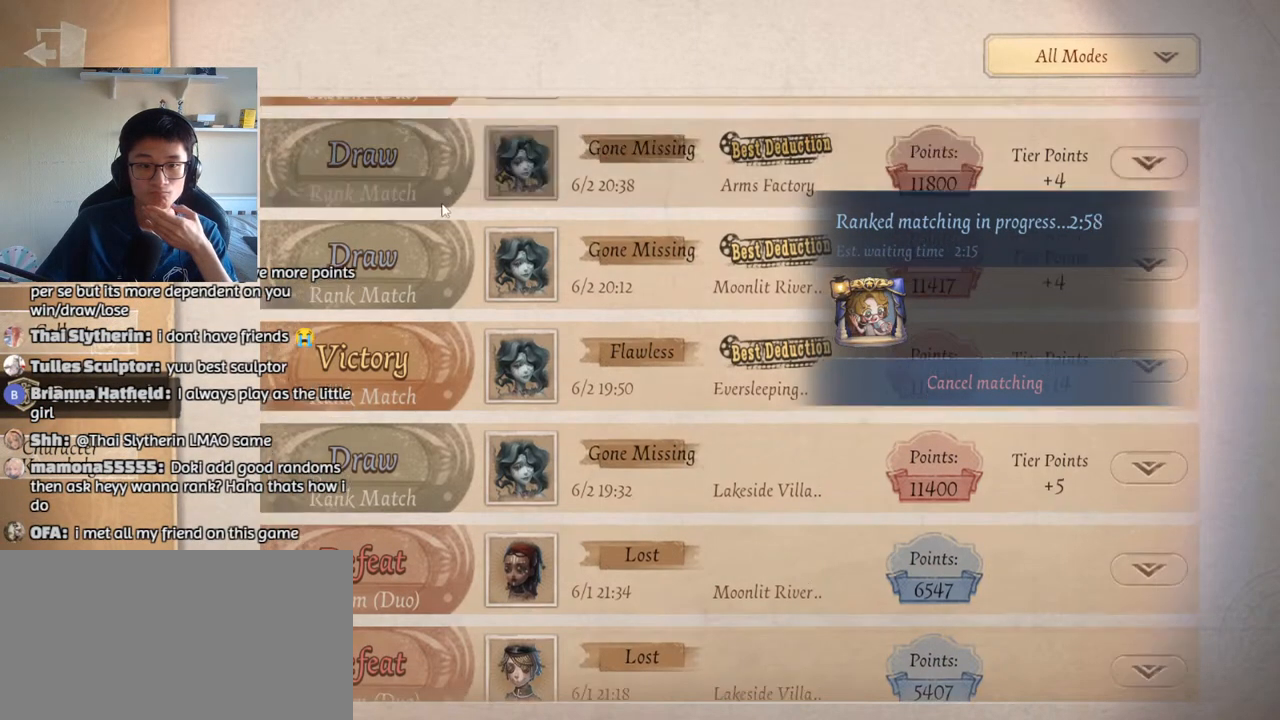
{"keys": [], "mouse": ["left"], "events": [[283, "mouse_left", "up"], [483, "mouse_left", "down"]]}
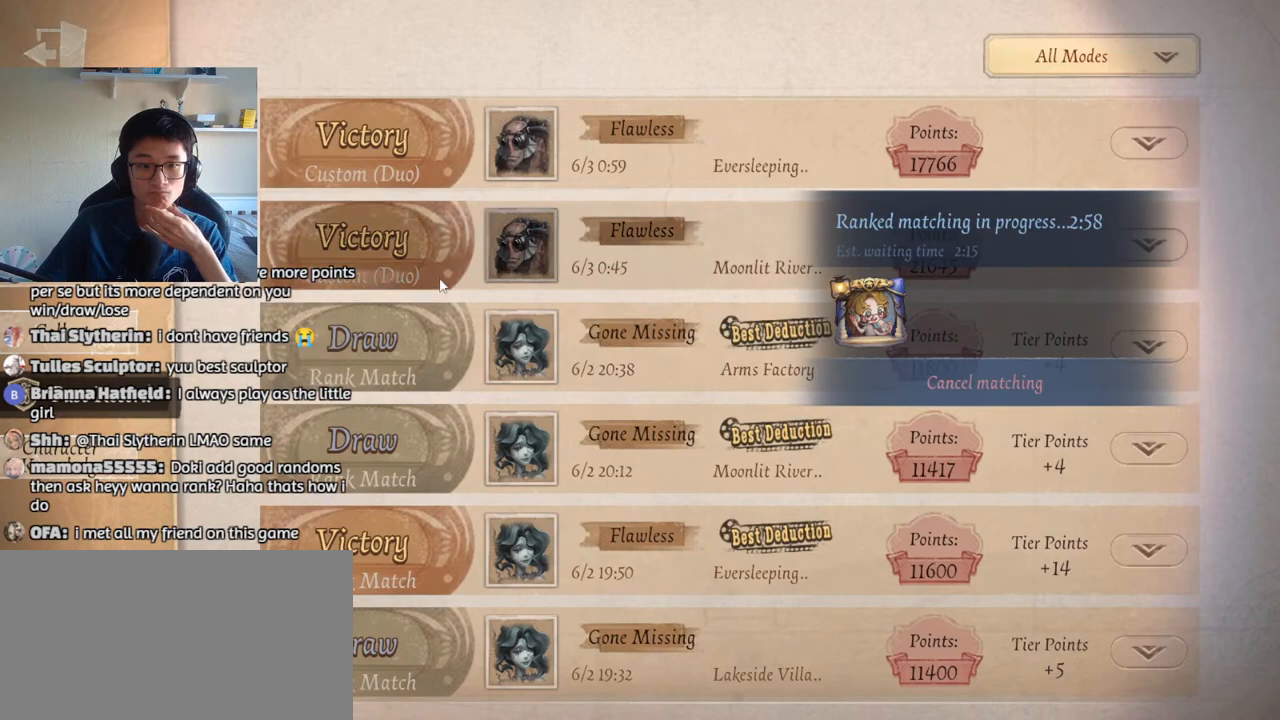
{"keys": [], "mouse": [], "events": [[83, "mouse_left", "up"]]}
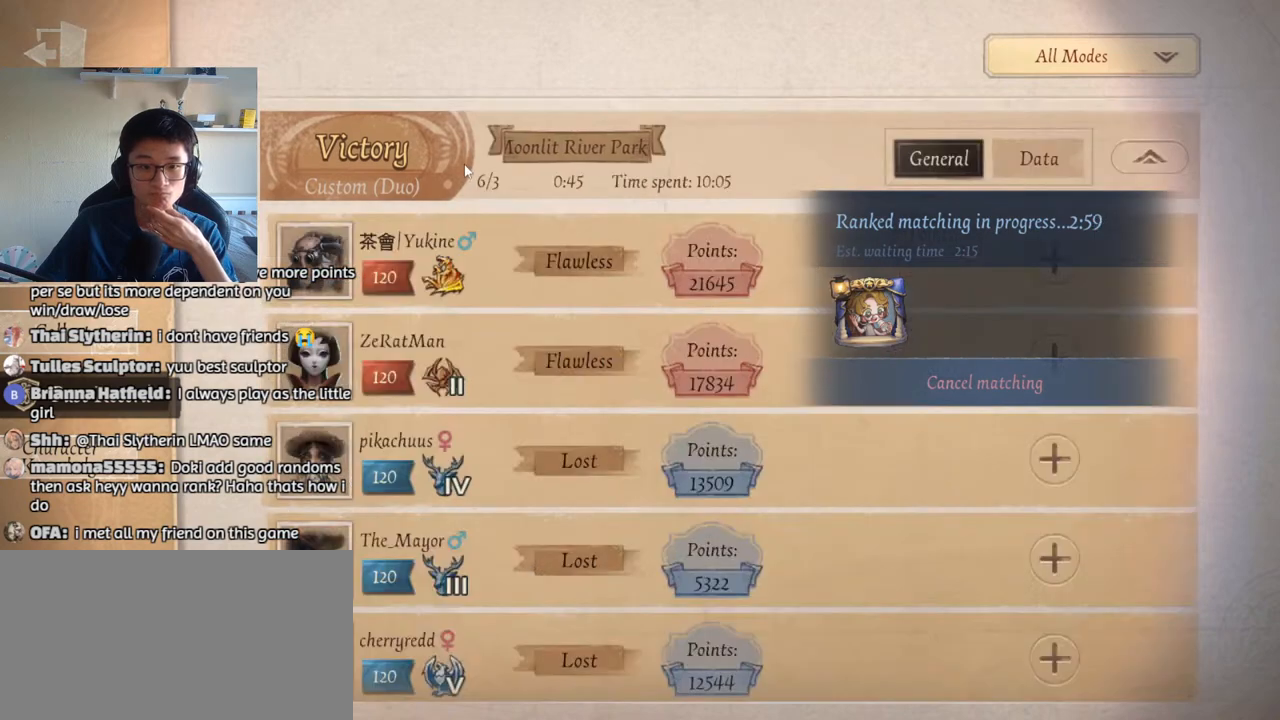
{"keys": [], "mouse": [], "events": [[67, "mouse_left", "down"], [167, "mouse_left", "up"]]}
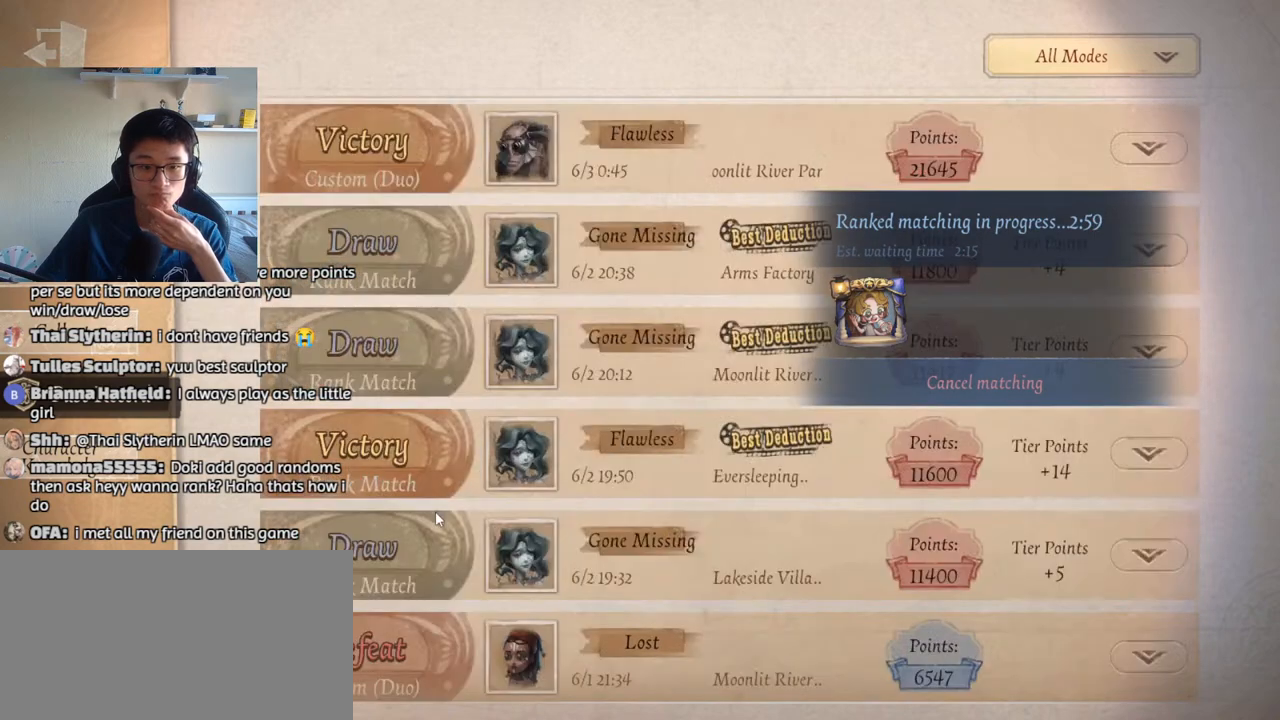
{"keys": [], "mouse": [], "events": [[200, "mouse_left", "down"], [267, "mouse_left", "up"]]}
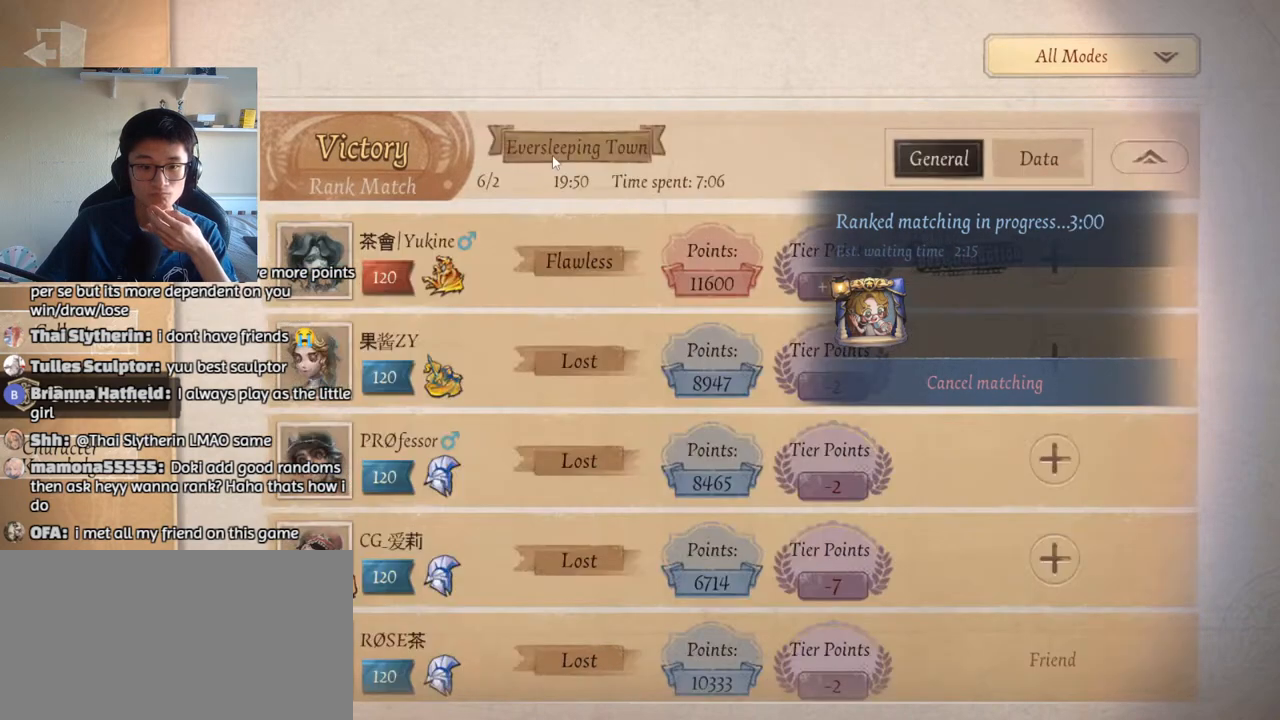
{"keys": [], "mouse": [], "events": []}
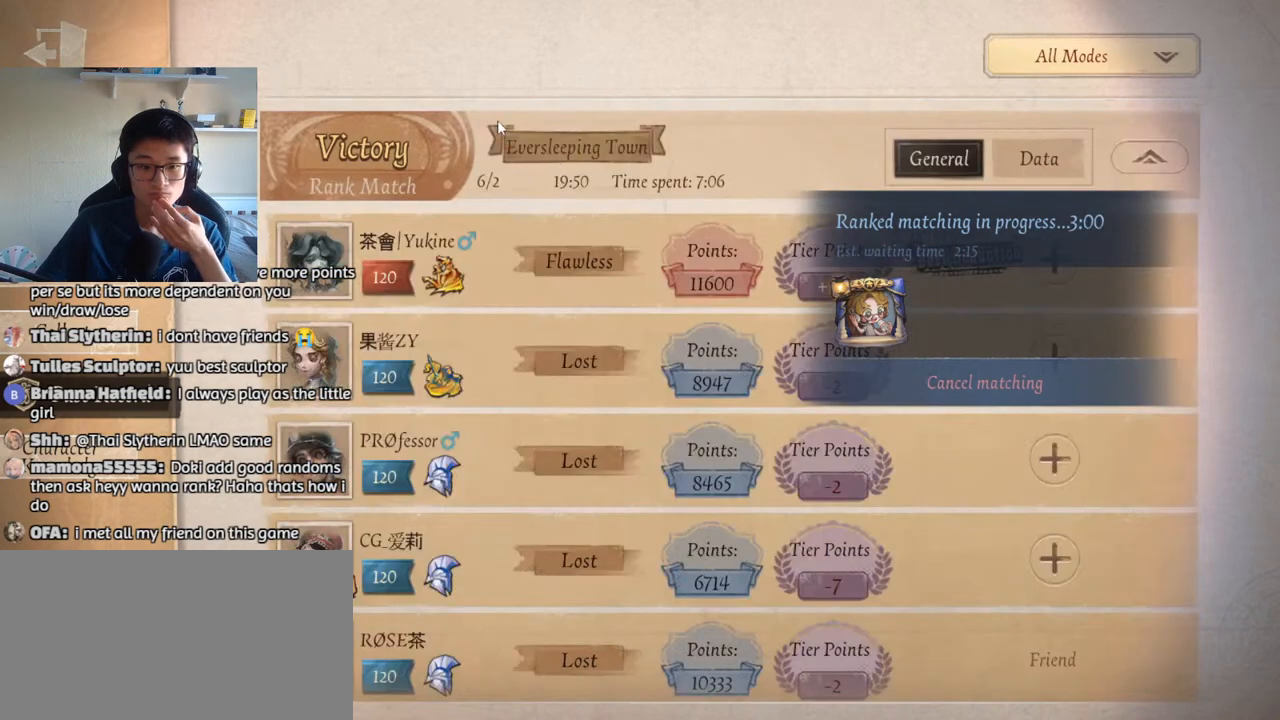
{"keys": [], "mouse": [], "events": []}
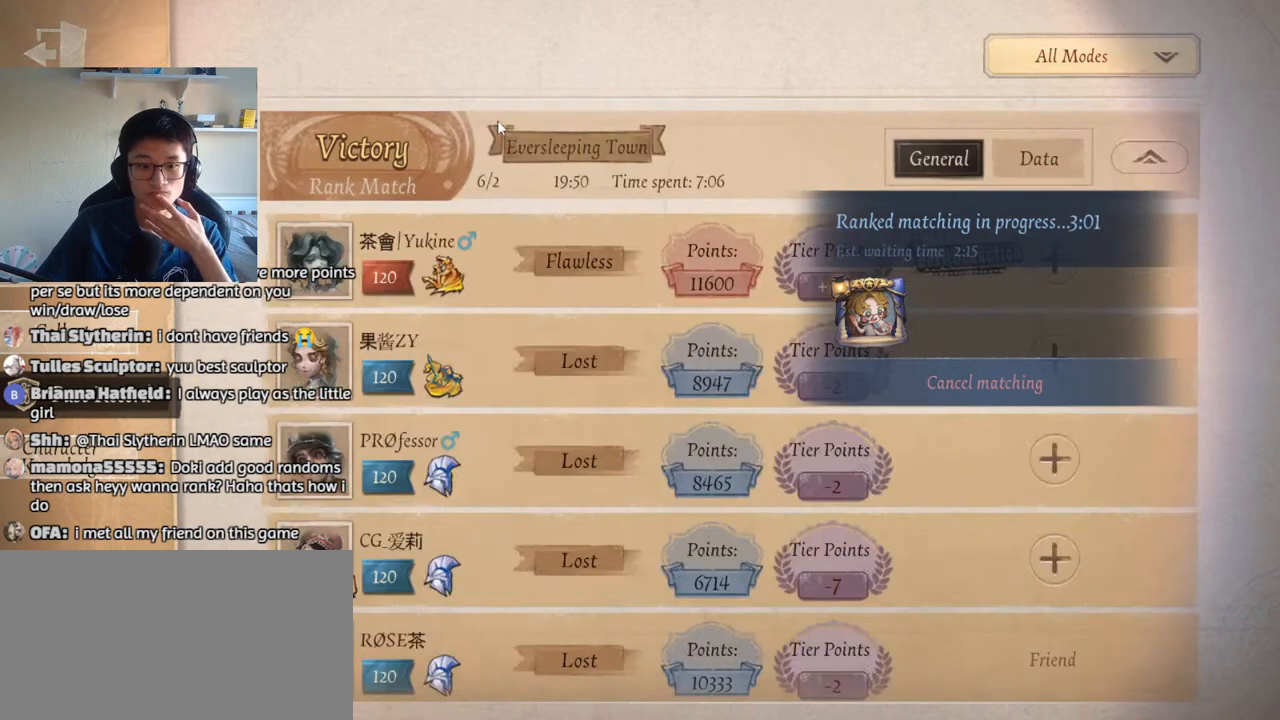
{"keys": [], "mouse": [], "events": []}
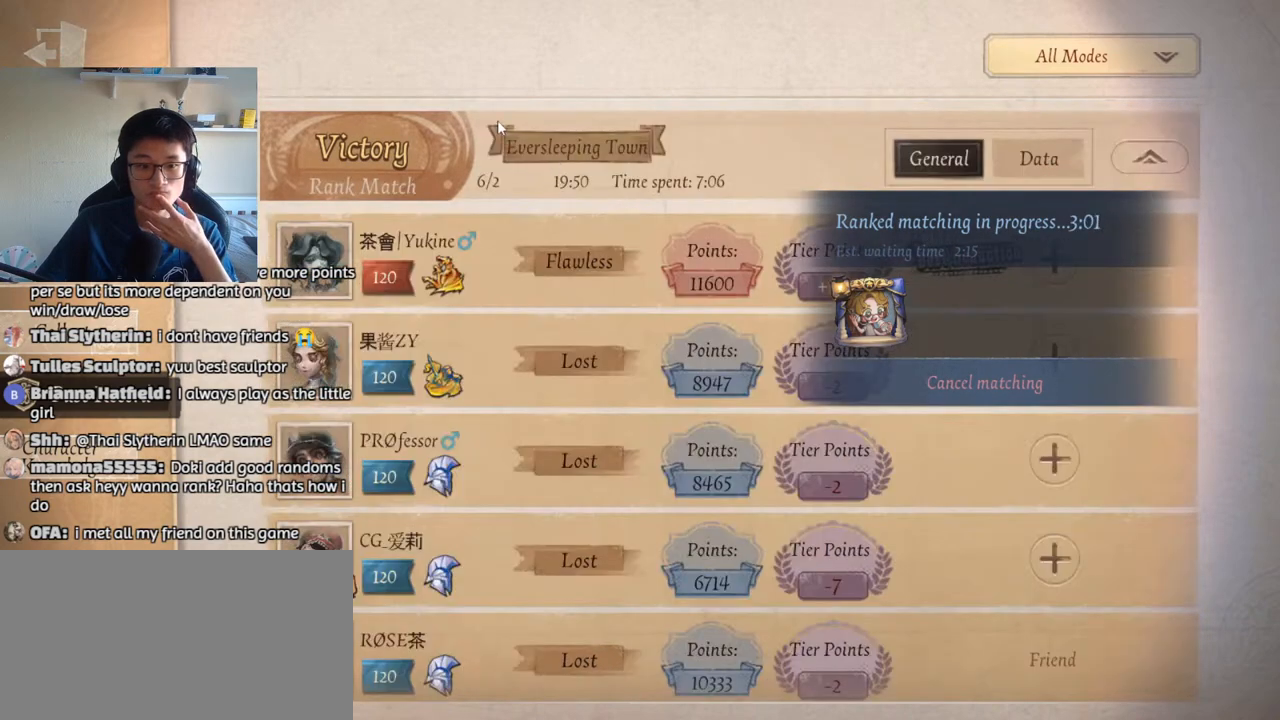
{"keys": [], "mouse": [], "events": []}
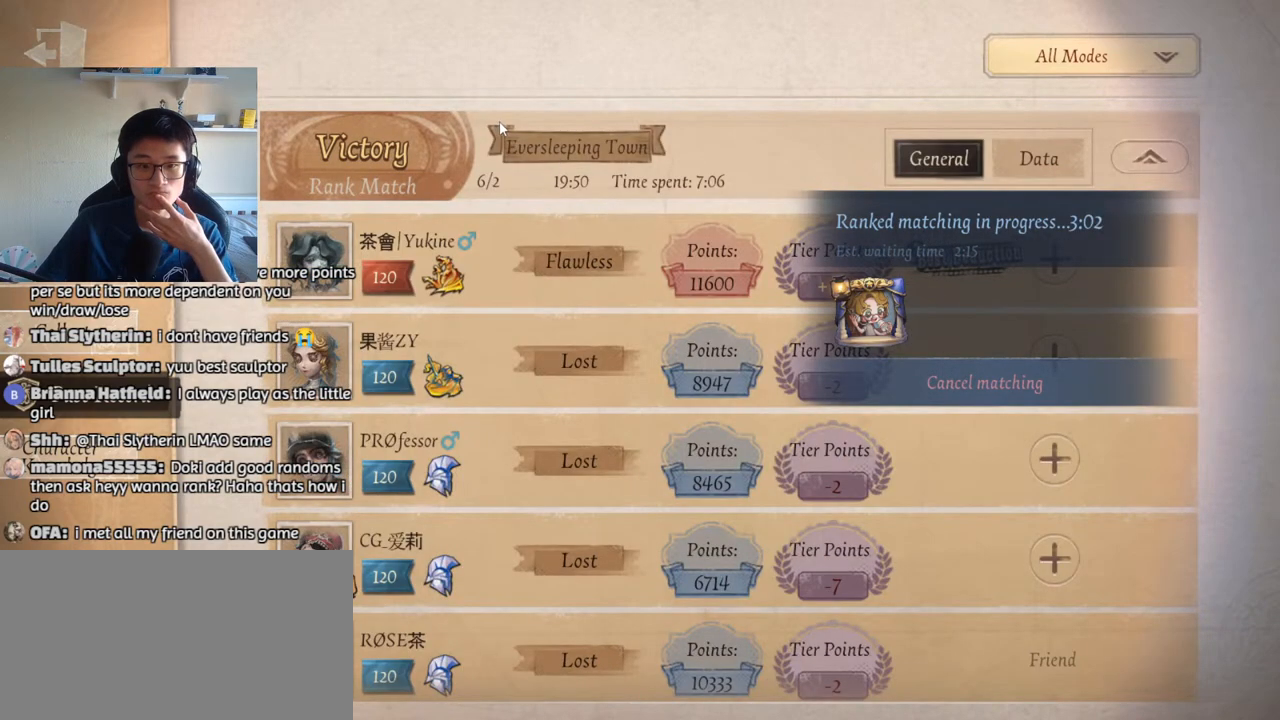
{"keys": [], "mouse": ["left"], "events": [[450, "mouse_left", "down"]]}
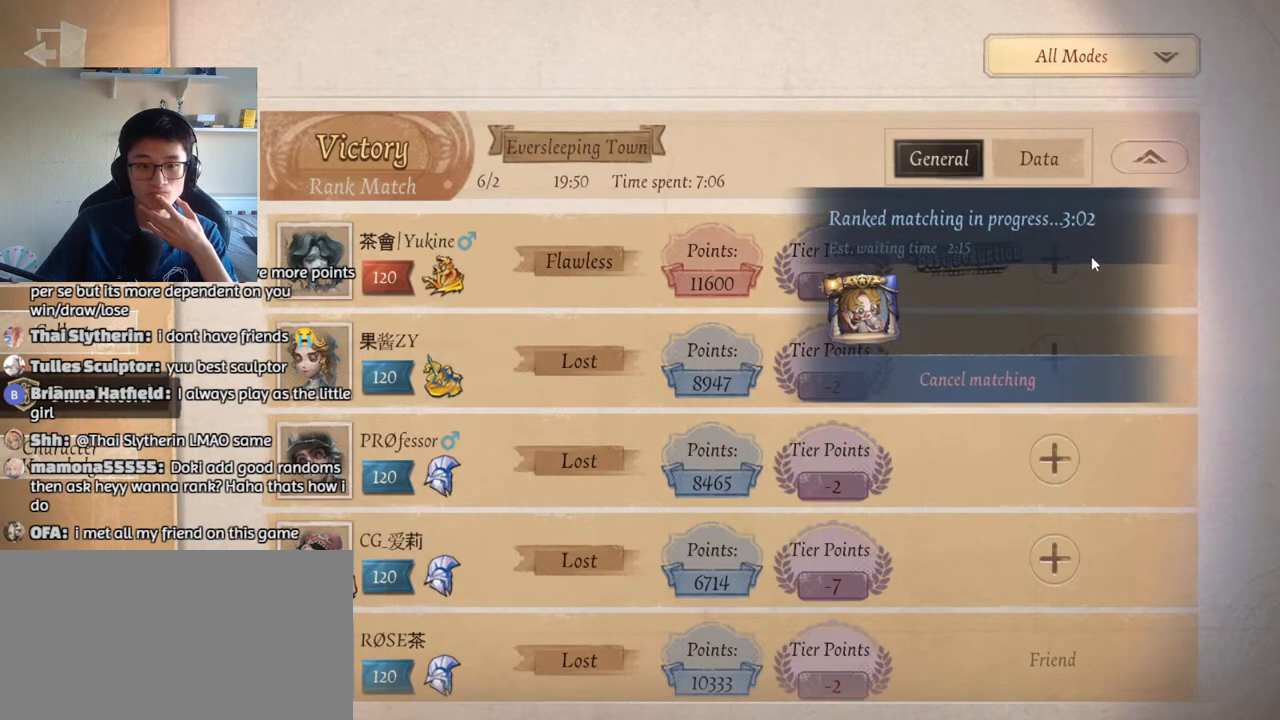
{"keys": [], "mouse": [], "events": [[483, "mouse_left", "up"]]}
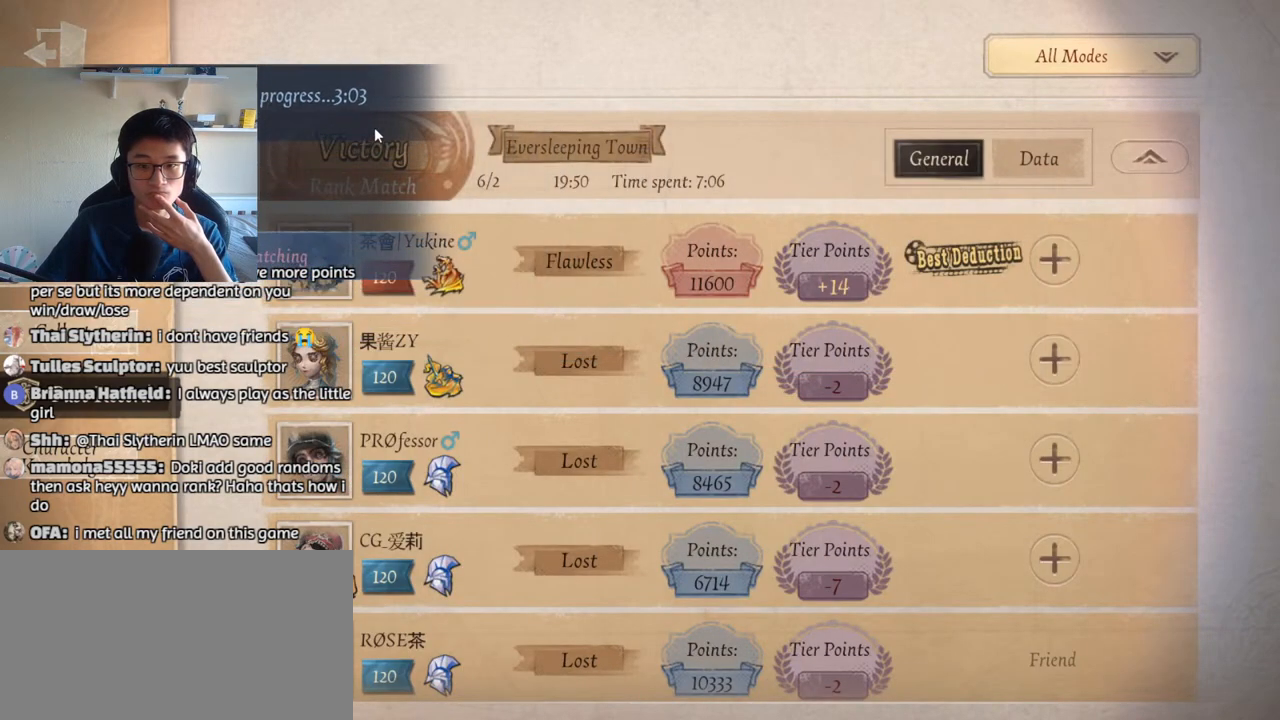
{"keys": [], "mouse": [], "events": []}
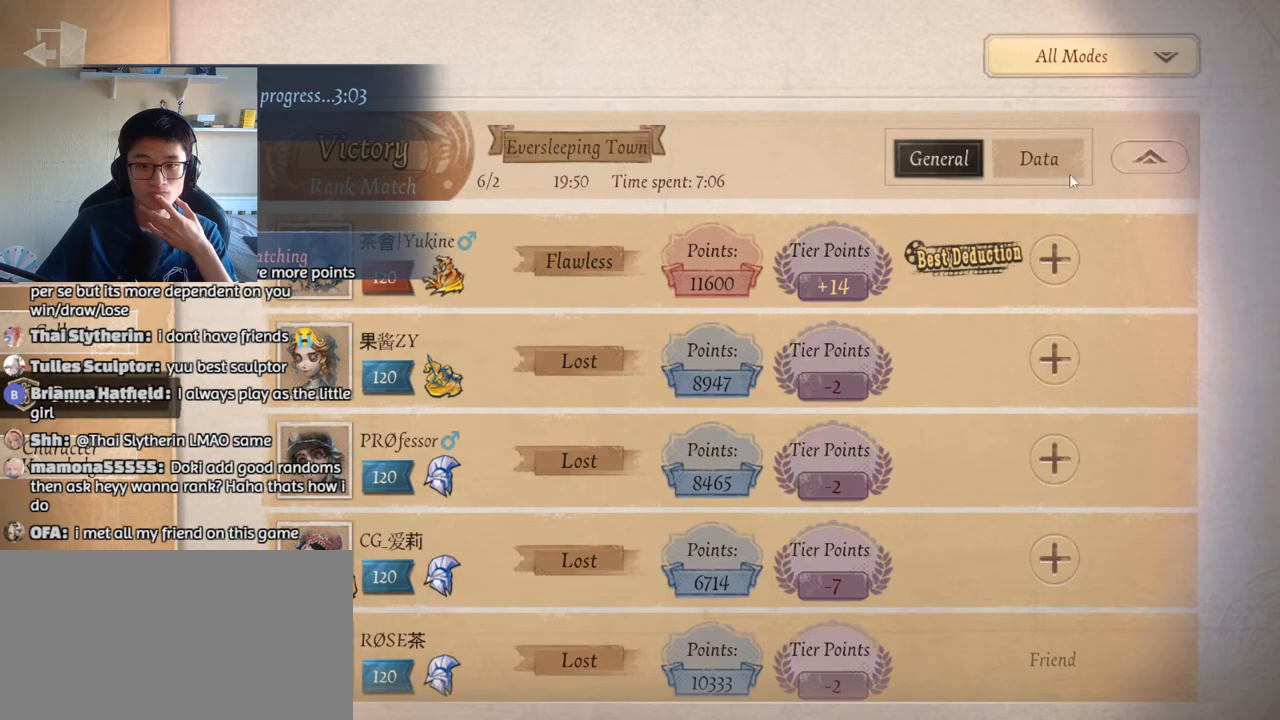
{"keys": [], "mouse": [], "events": [[150, "mouse_left", "down"], [267, "mouse_left", "up"]]}
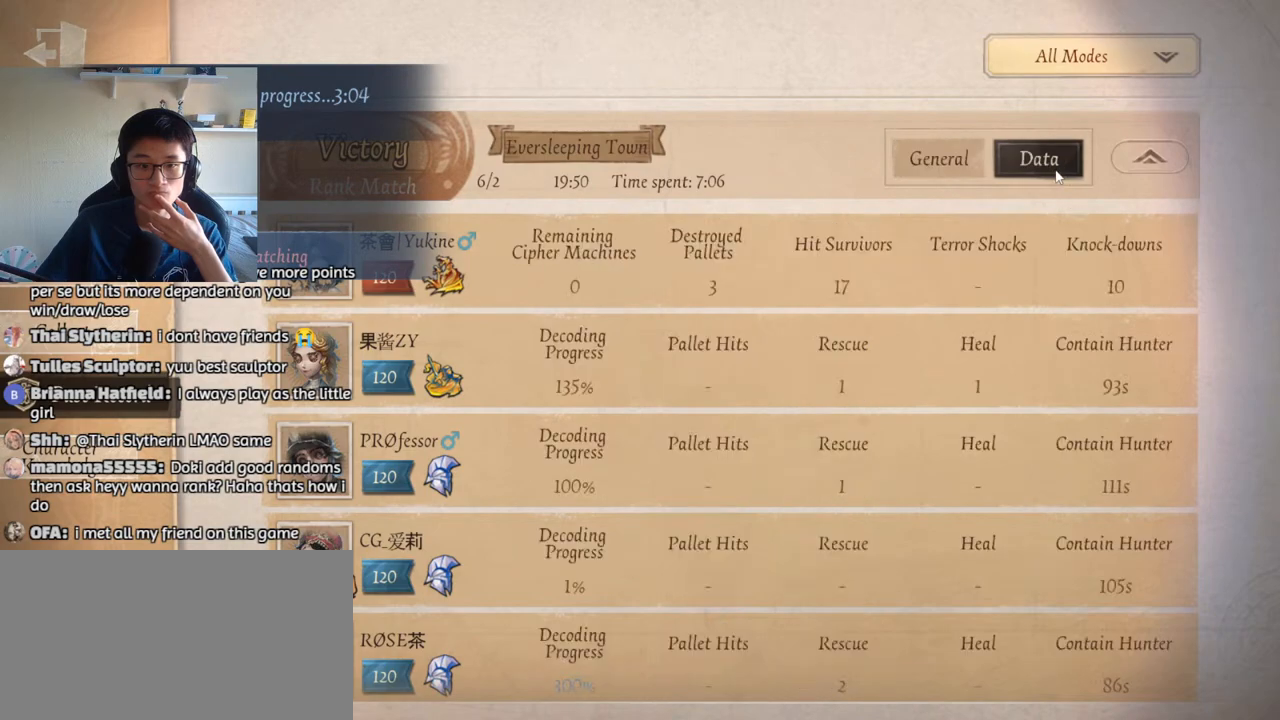
{"keys": [], "mouse": [], "events": []}
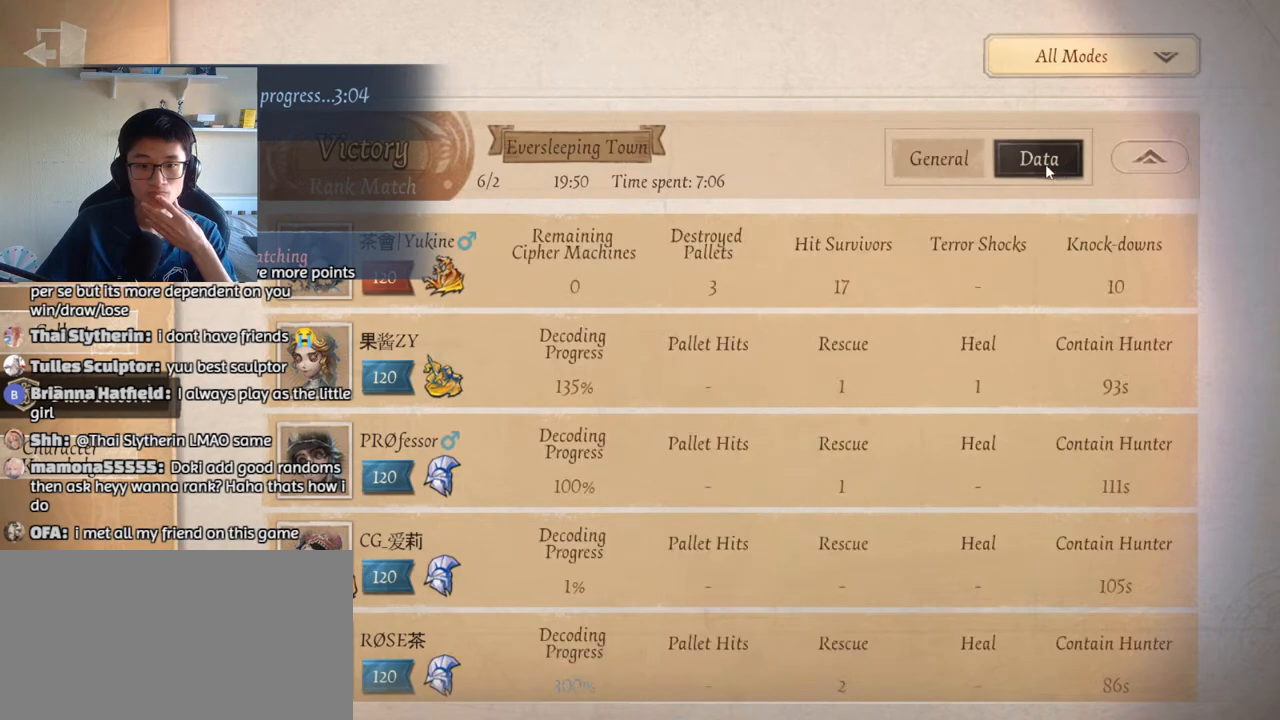
{"keys": [], "mouse": [], "events": []}
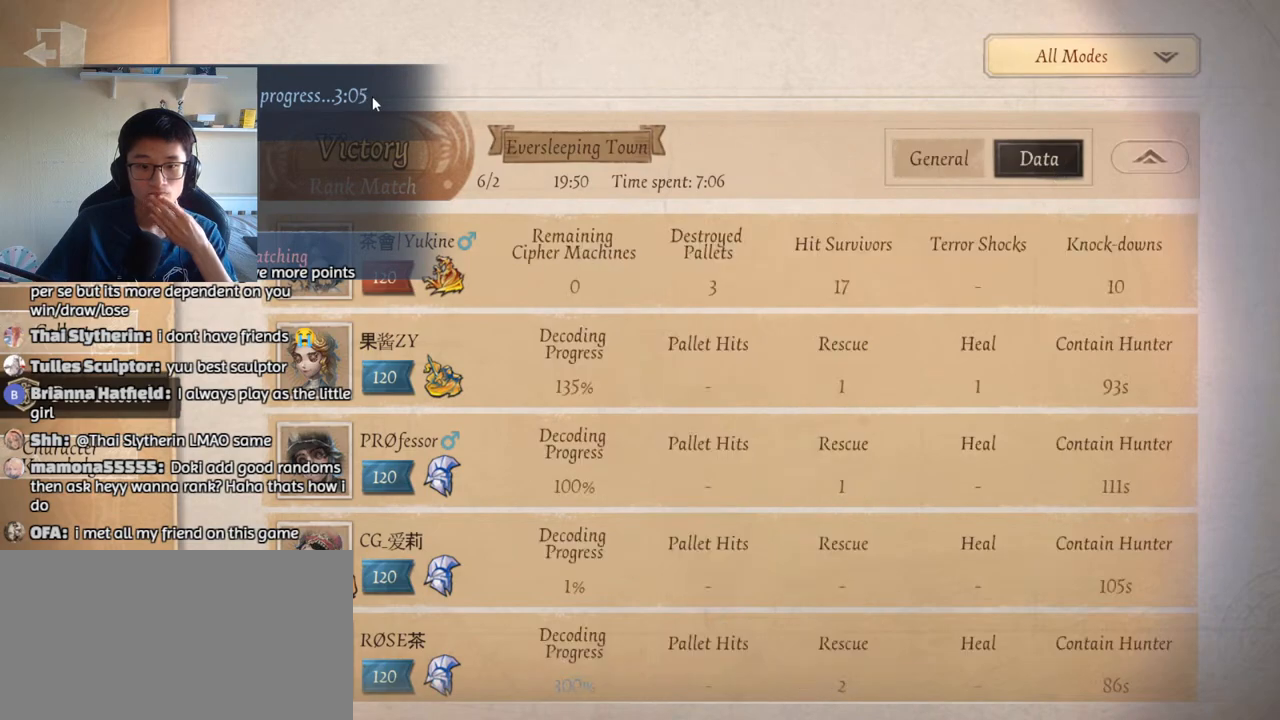
{"keys": [], "mouse": [], "events": []}
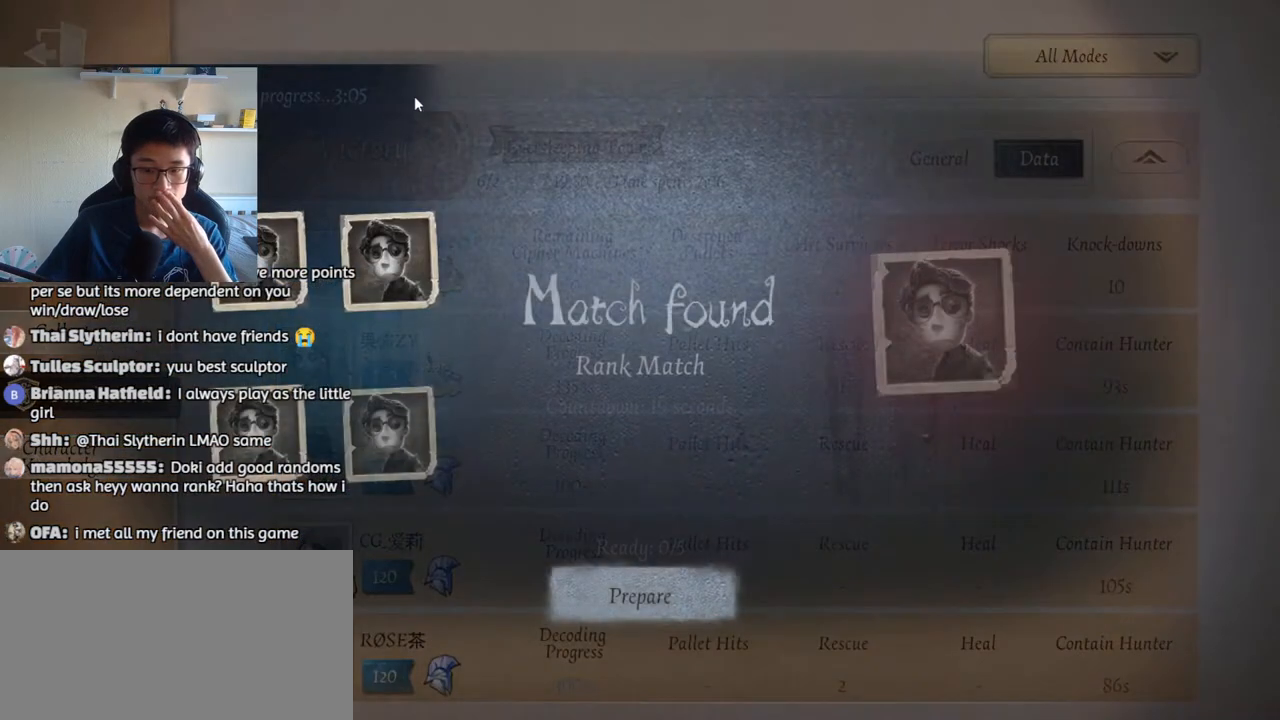
{"keys": [], "mouse": [], "events": [[333, "mouse_left", "down"], [483, "mouse_left", "up"]]}
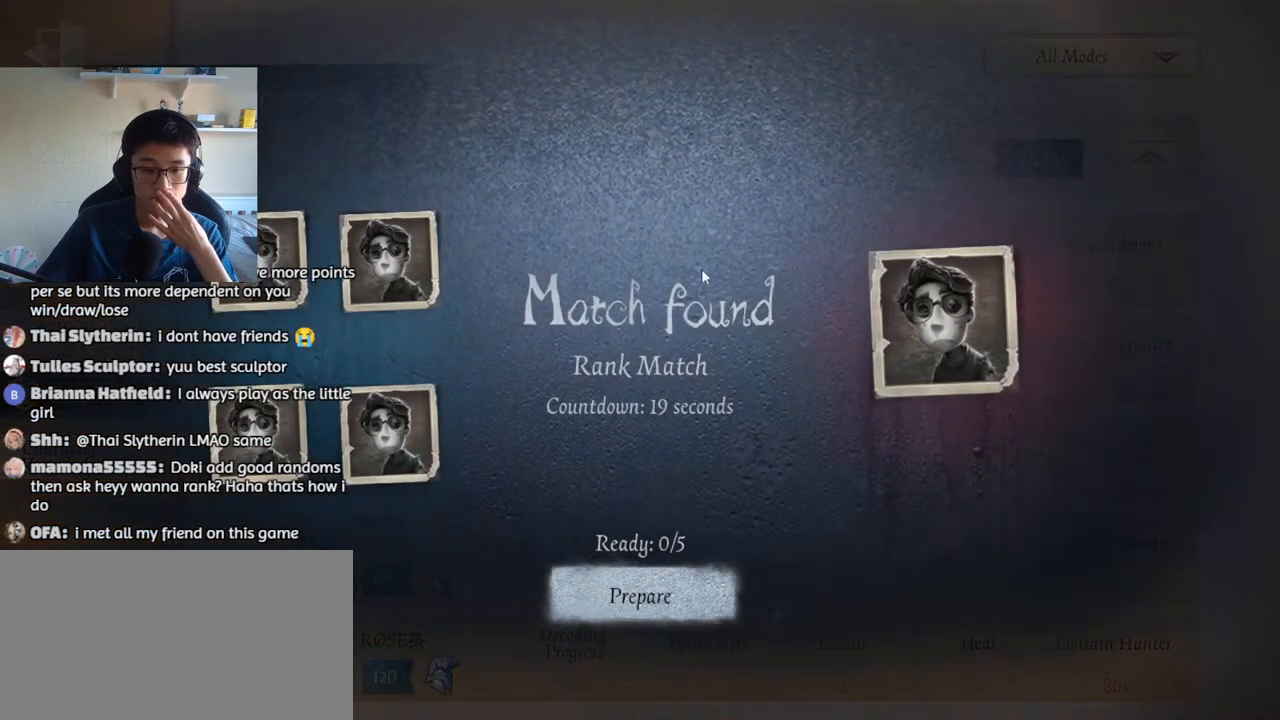
{"keys": [], "mouse": ["left"], "events": [[333, "mouse_left", "down"], [383, "mouse_left", "up"], [467, "mouse_left", "down"]]}
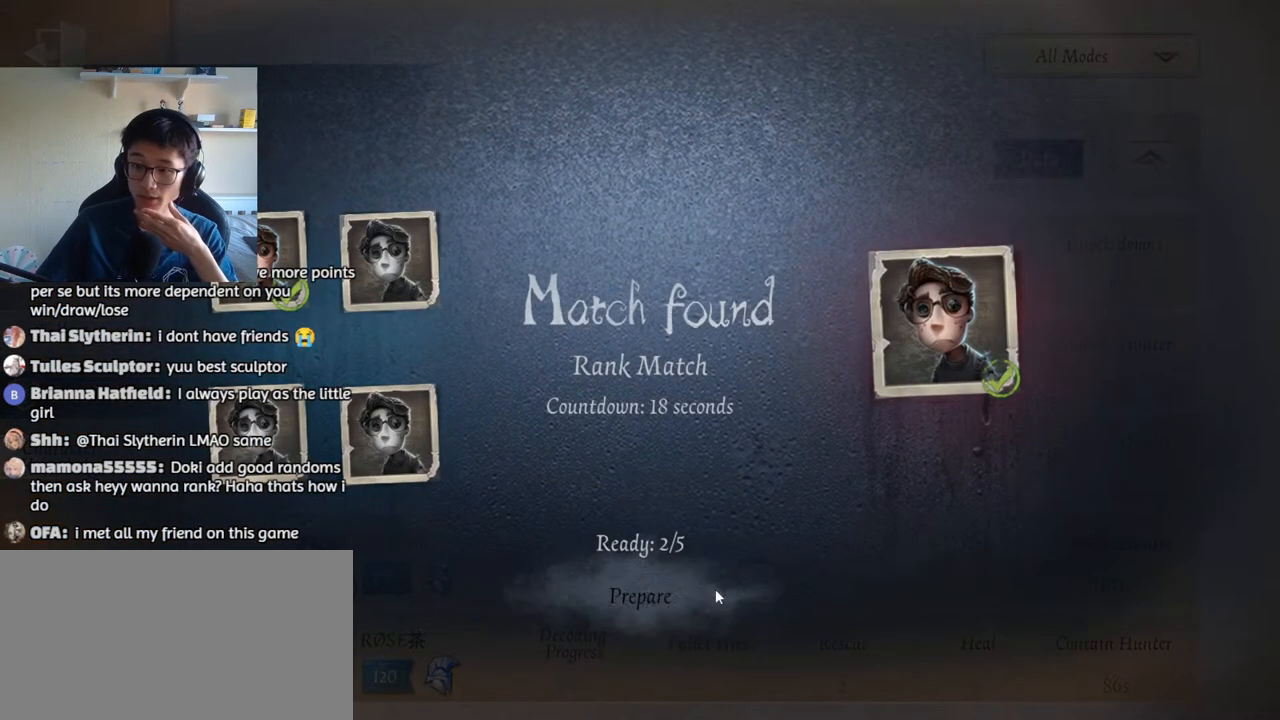
{"keys": [], "mouse": [], "events": [[33, "mouse_left", "up"], [117, "mouse_left", "down"], [200, "mouse_left", "up"]]}